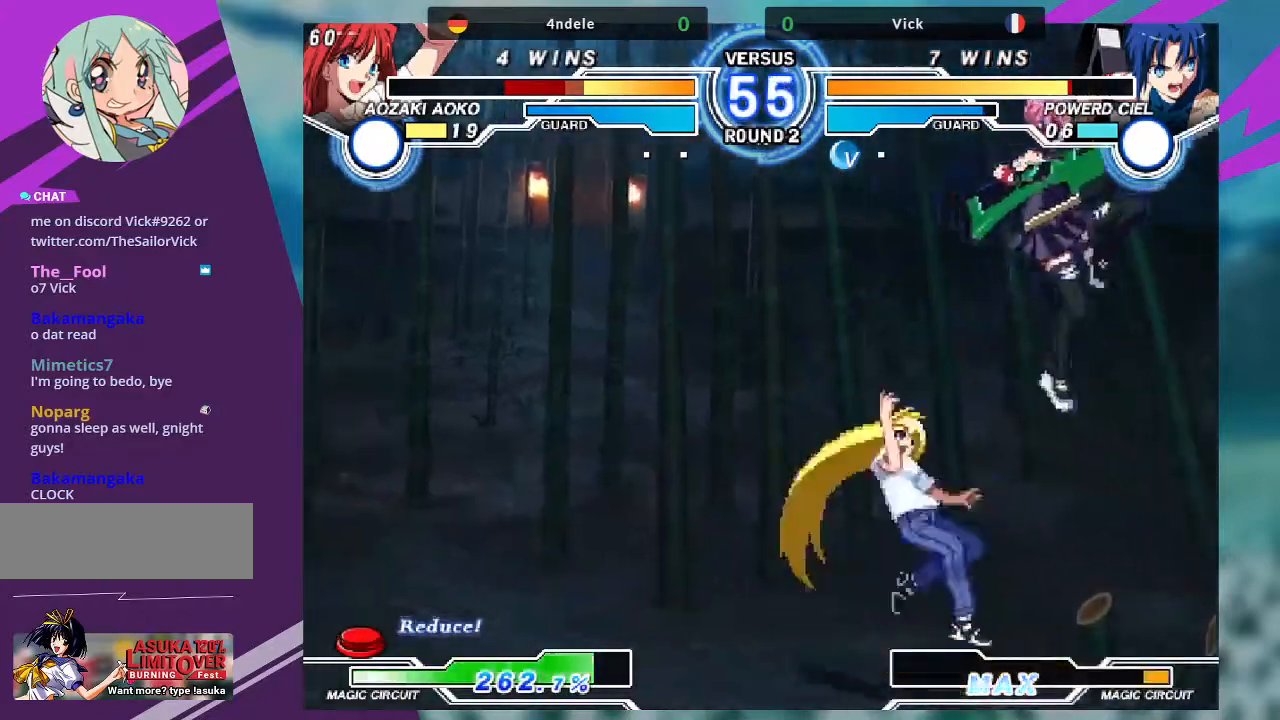
Gameplay with a controller (arcade stick); each line is a JSON object with the inputs held at the frame after it. "events" lists button and stick changes between this image and that frame as [ms after this image, input, new state], when the widget could be followed in between. Not read: L3 R3.
{"buttons": [], "left_stick": "down", "events": [[167, "left_stick", "center"], [234, "R1", "down"], [334, "R1", "up"], [467, "left_stick", "down"]]}
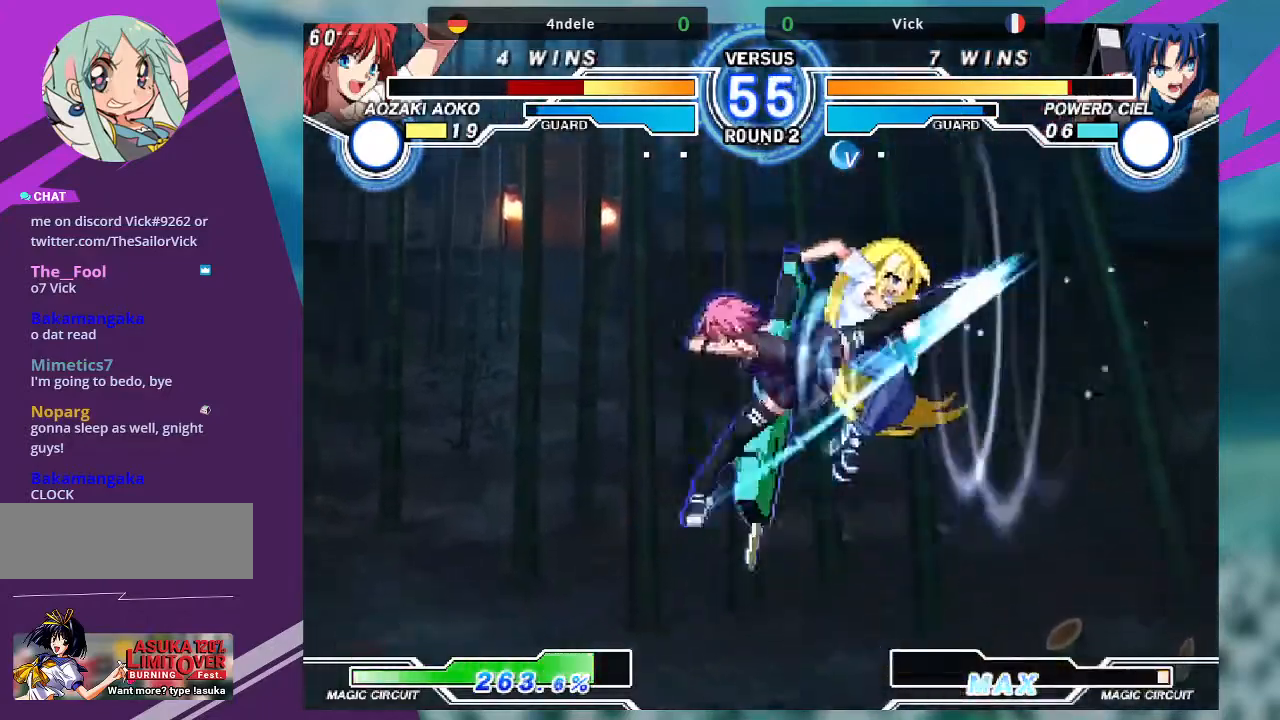
{"buttons": [], "left_stick": "down-left", "events": [[101, "left_stick", "down-left"]]}
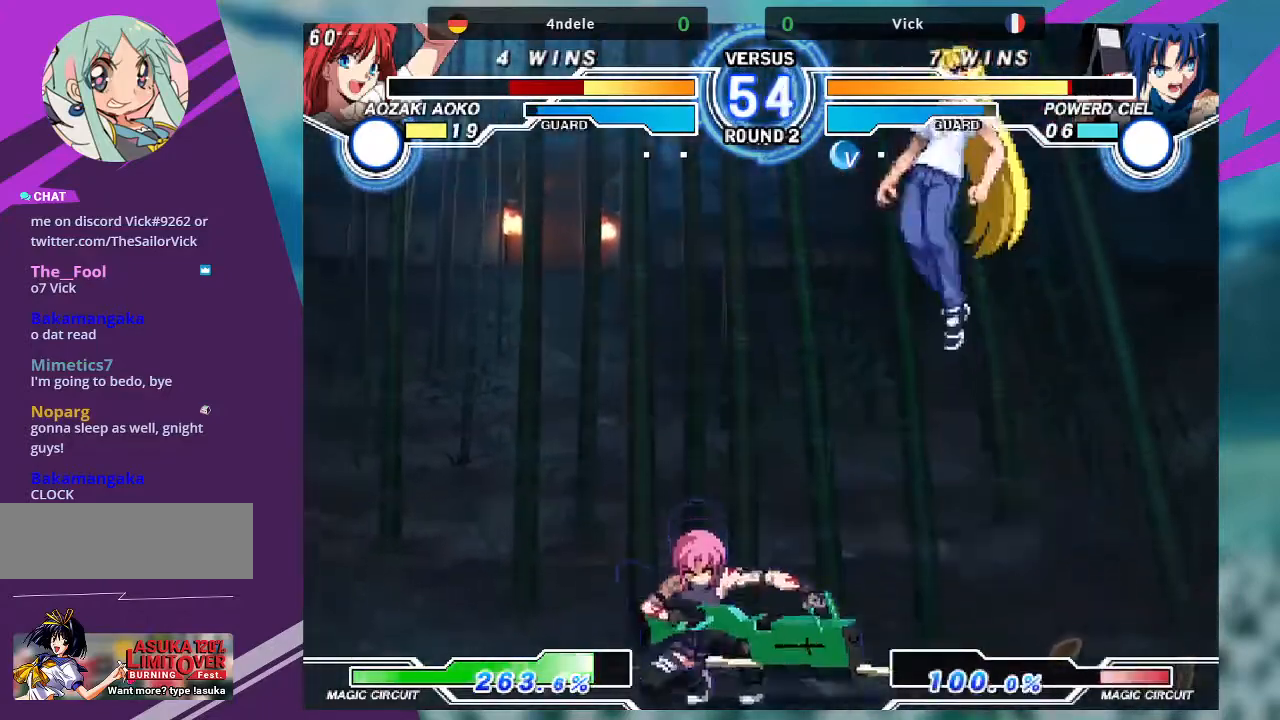
{"buttons": [], "left_stick": "center", "events": [[167, "left_stick", "center"], [234, "left_stick", "down"], [334, "TRIANGLE", "down"], [334, "left_stick", "center"], [400, "TRIANGLE", "up"]]}
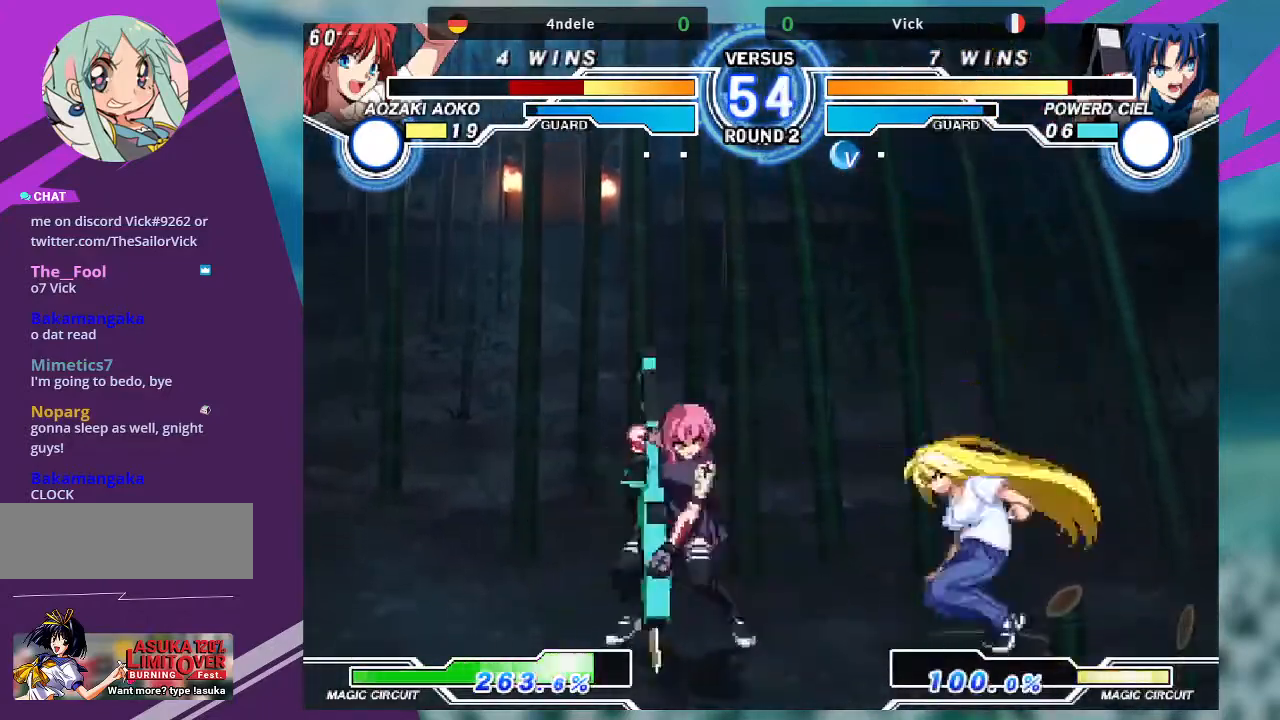
{"buttons": [], "left_stick": "up-right", "events": [[101, "SQUARE", "down"], [167, "SQUARE", "up"], [501, "left_stick", "up-right"]]}
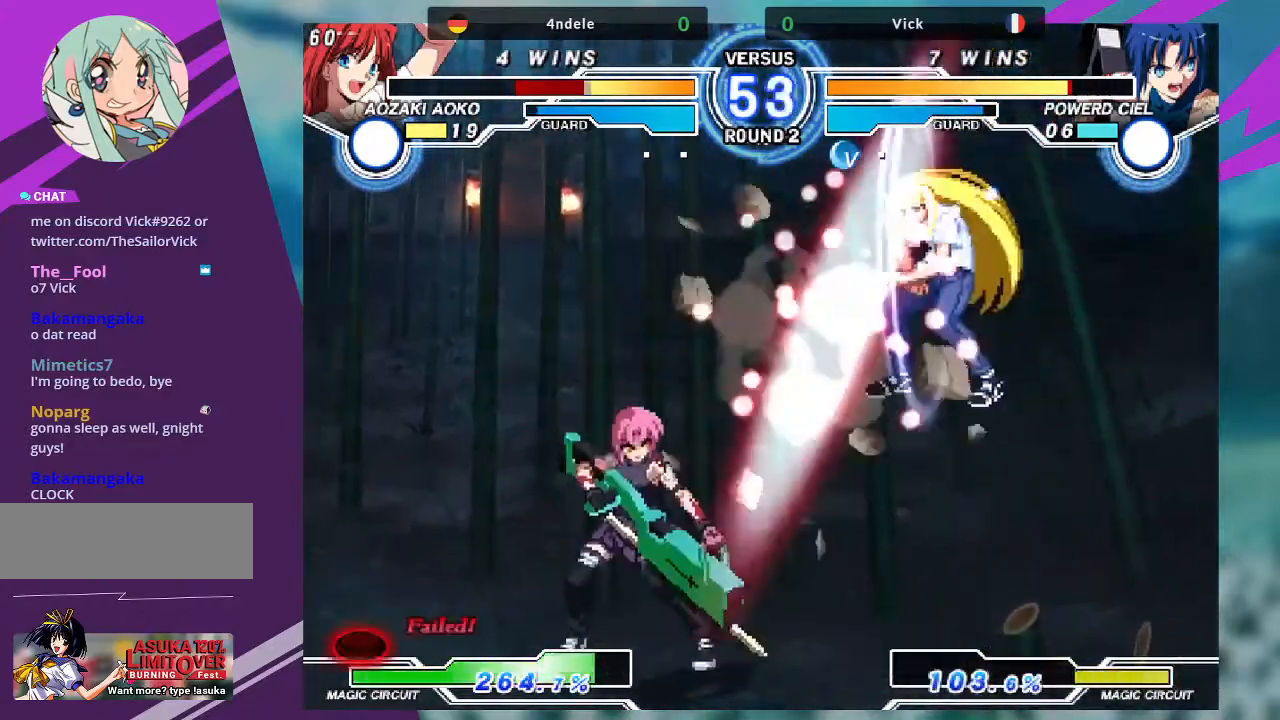
{"buttons": [], "left_stick": "center", "events": [[234, "left_stick", "up"], [400, "R1", "down"], [400, "left_stick", "center"], [500, "R1", "up"]]}
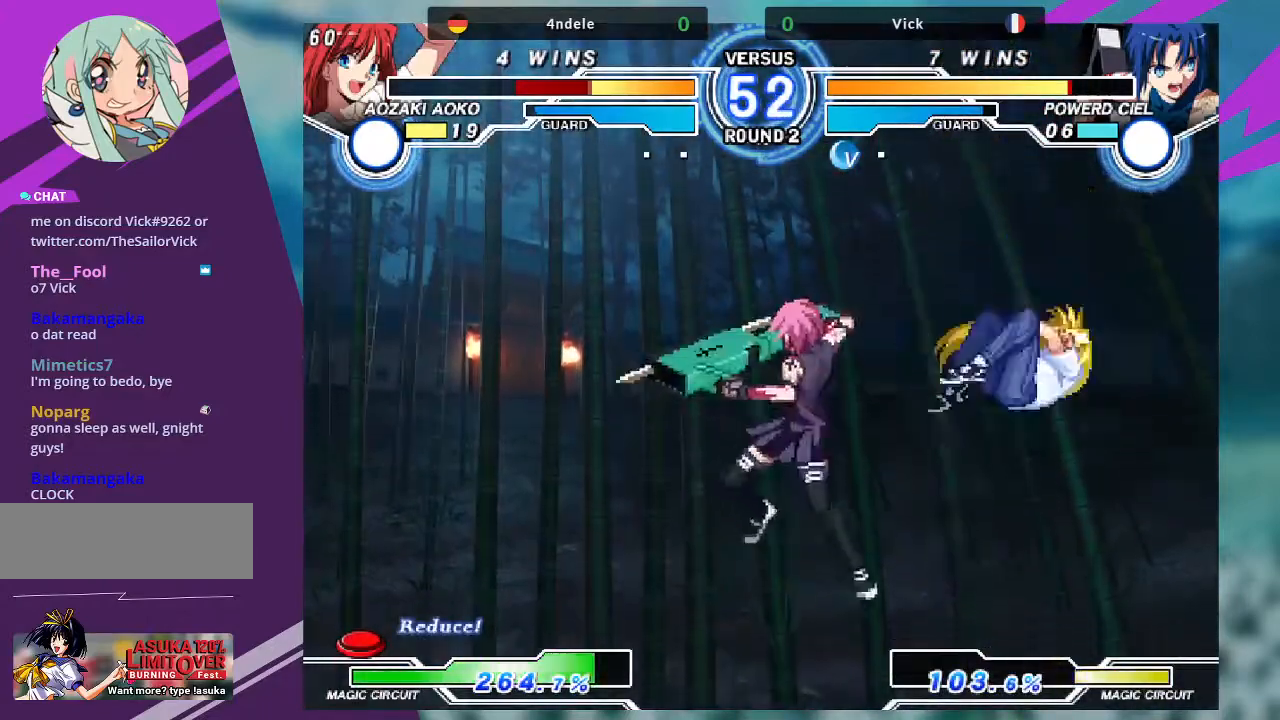
{"buttons": [], "left_stick": "up-left", "events": [[267, "left_stick", "left"], [367, "left_stick", "up-left"]]}
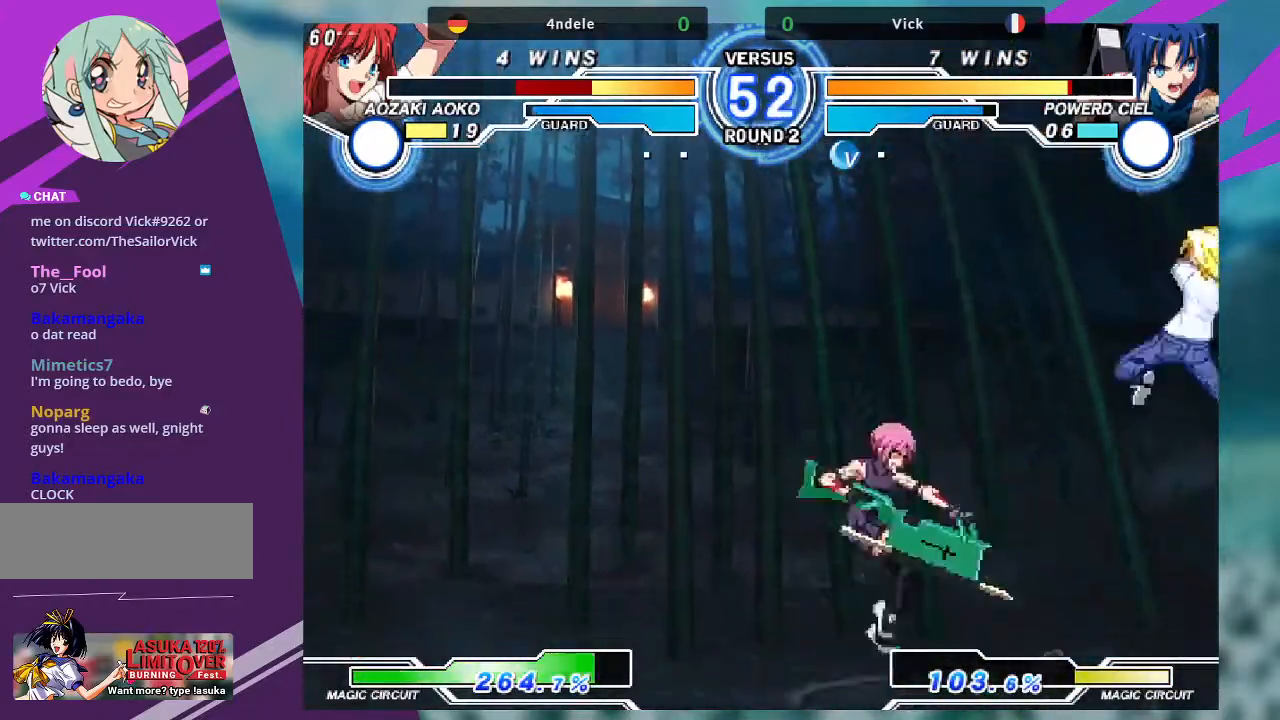
{"buttons": ["R1"], "left_stick": "center"}
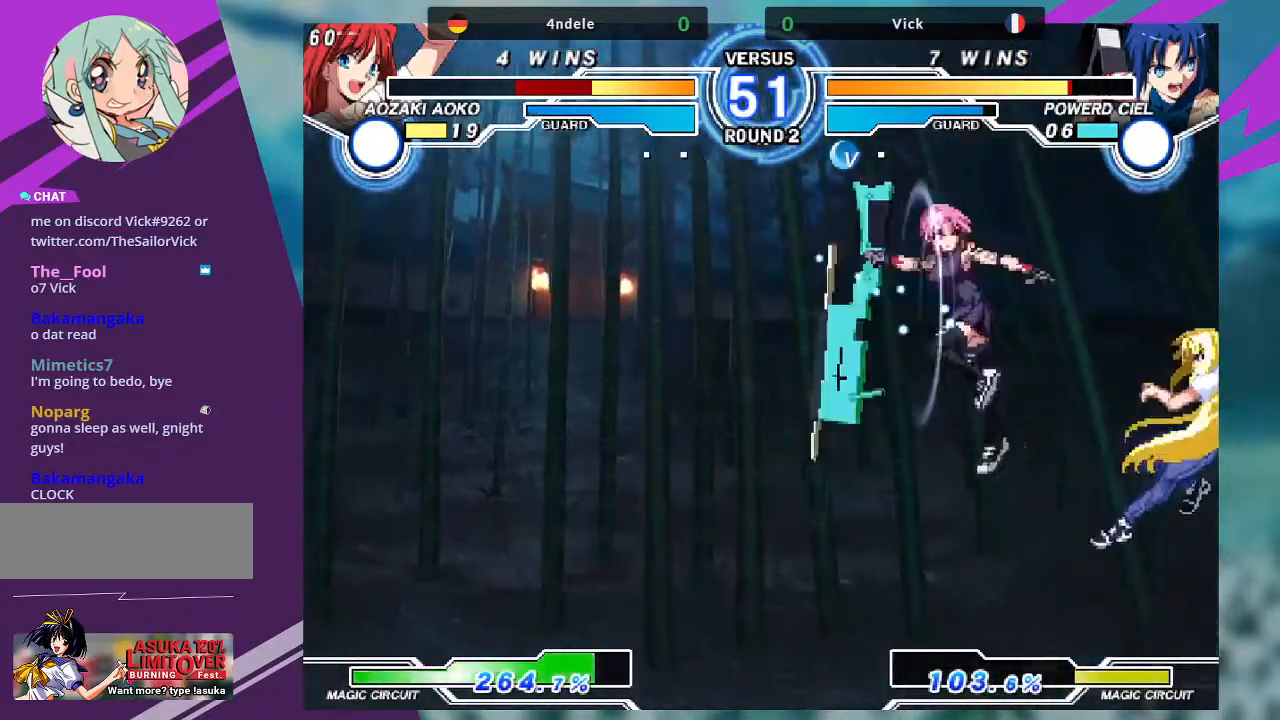
{"buttons": [], "left_stick": "up-left", "events": [[101, "R1", "up"], [468, "left_stick", "up-left"]]}
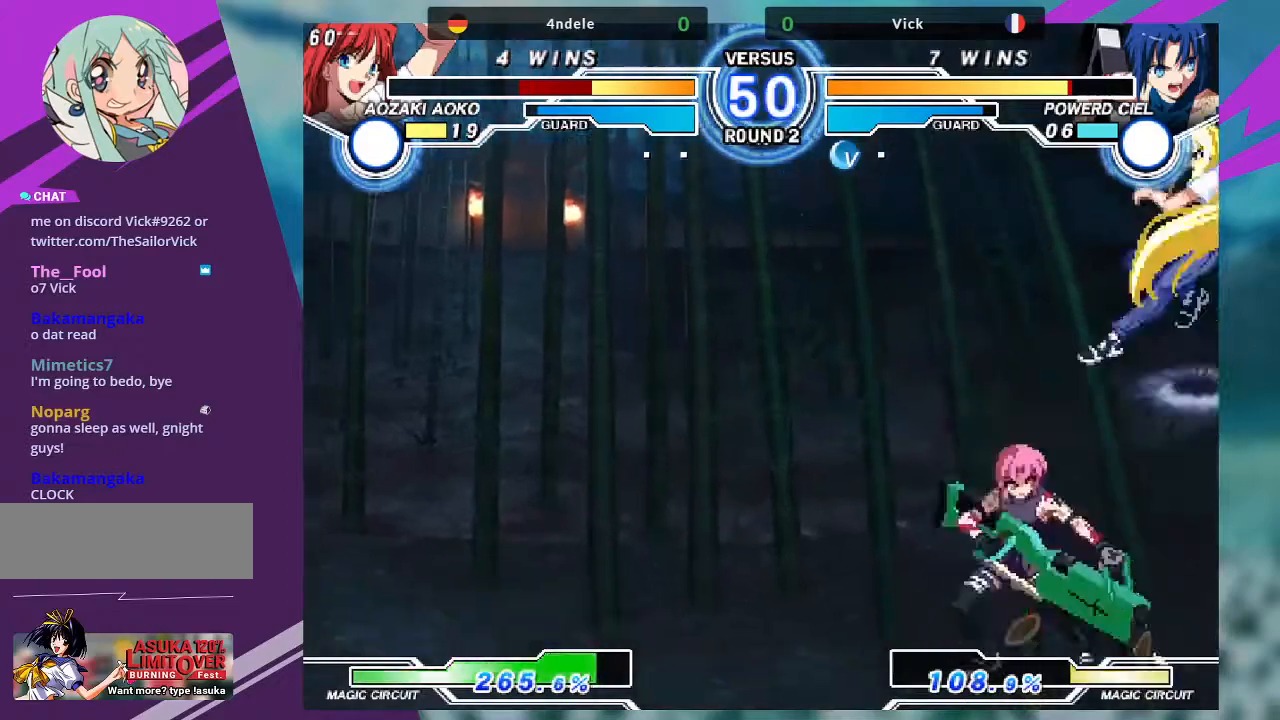
{"buttons": [], "left_stick": "center"}
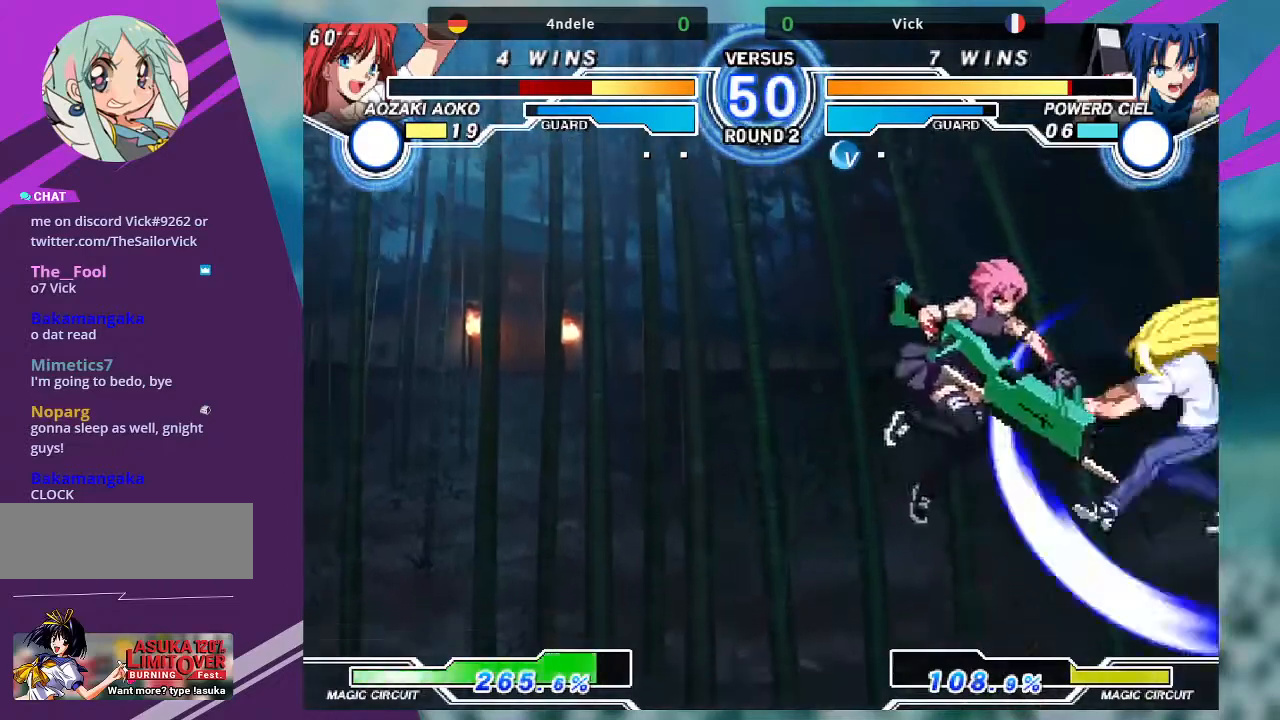
{"buttons": [], "left_stick": "down-left", "events": [[234, "TRIANGLE", "down"], [334, "TRIANGLE", "up"], [401, "left_stick", "down-left"]]}
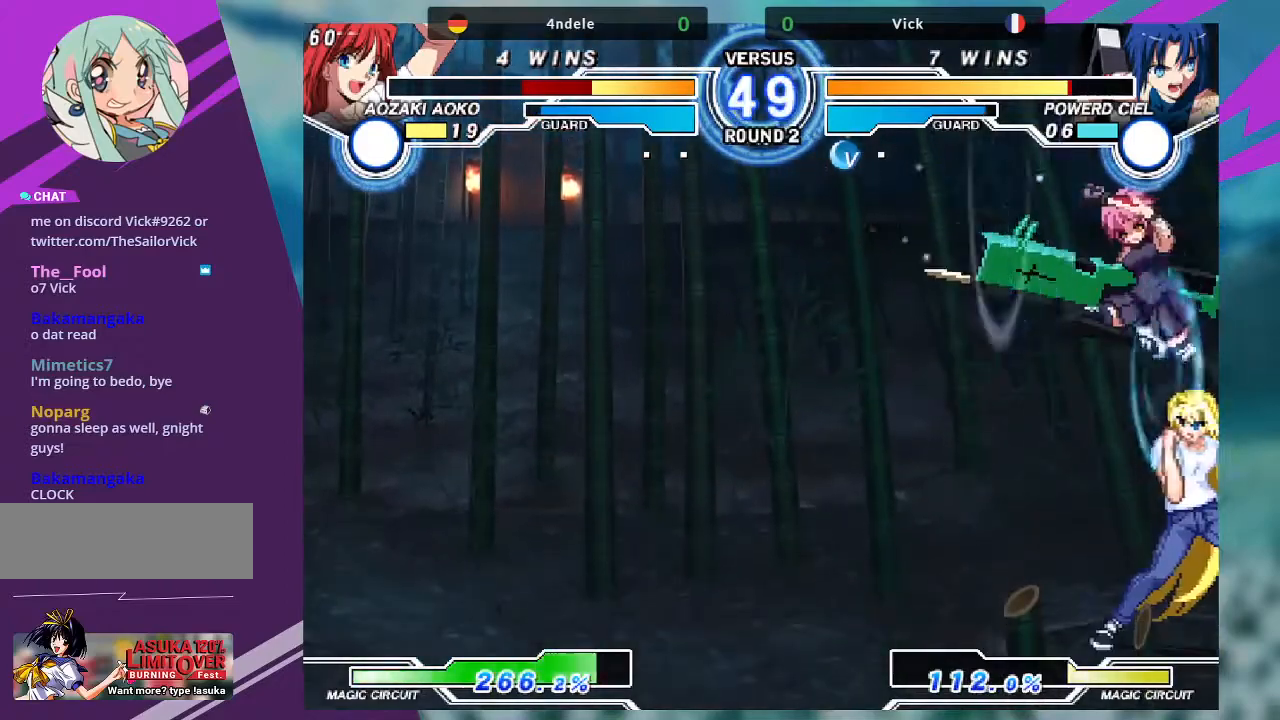
{"buttons": ["SQUARE"], "left_stick": "down-left", "events": [[234, "SQUARE", "down"], [367, "SQUARE", "up"], [500, "SQUARE", "down"]]}
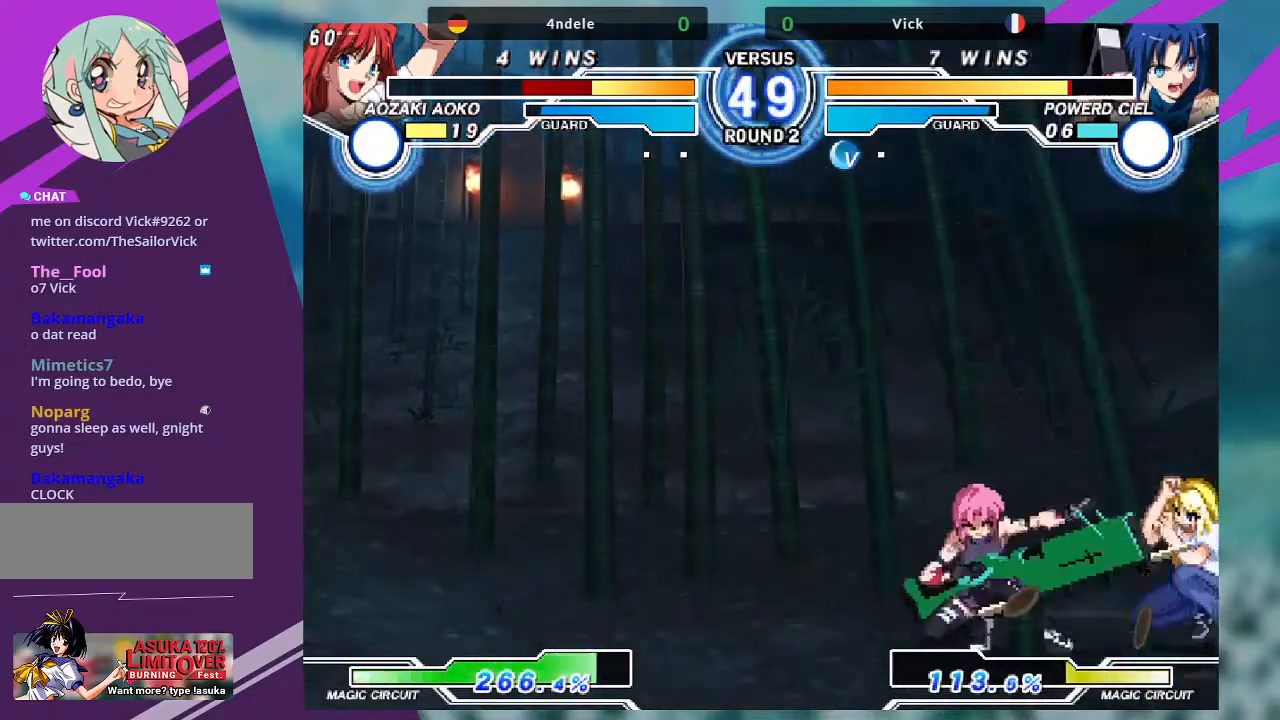
{"buttons": ["R1"], "left_stick": "center", "events": [[67, "SQUARE", "up"], [134, "left_stick", "center"], [201, "TRIANGLE", "down"], [334, "TRIANGLE", "up"], [501, "R1", "down"]]}
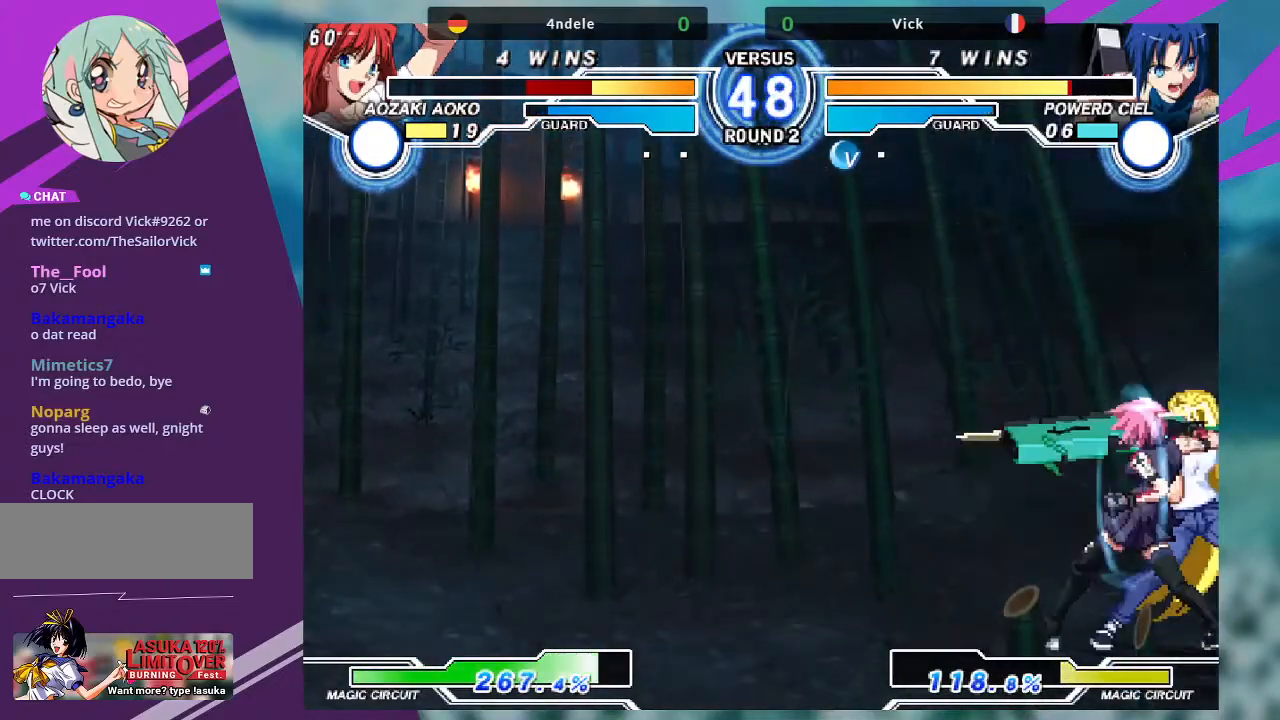
{"buttons": ["TRIANGLE"], "left_stick": "center", "events": [[100, "R1", "up"], [167, "left_stick", "down-right"], [234, "left_stick", "down-left"], [300, "left_stick", "center"], [334, "TRIANGLE", "down"]]}
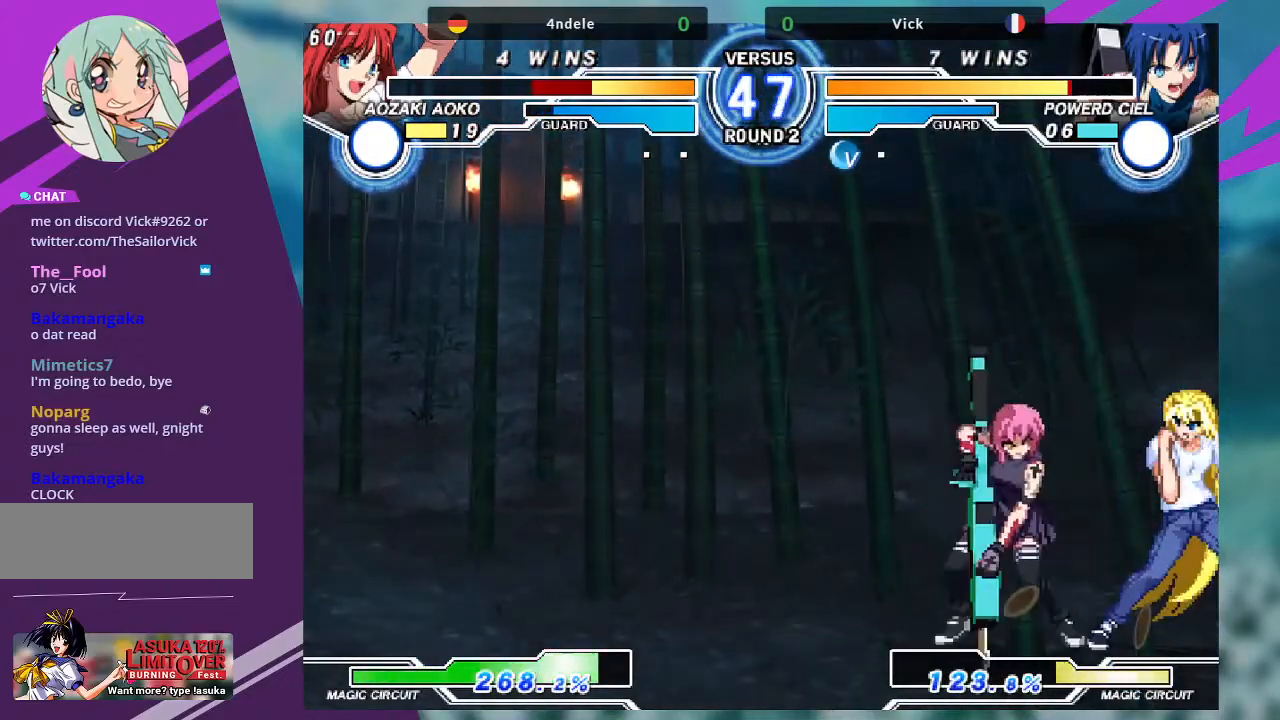
{"buttons": ["TRIANGLE"], "left_stick": "center", "events": []}
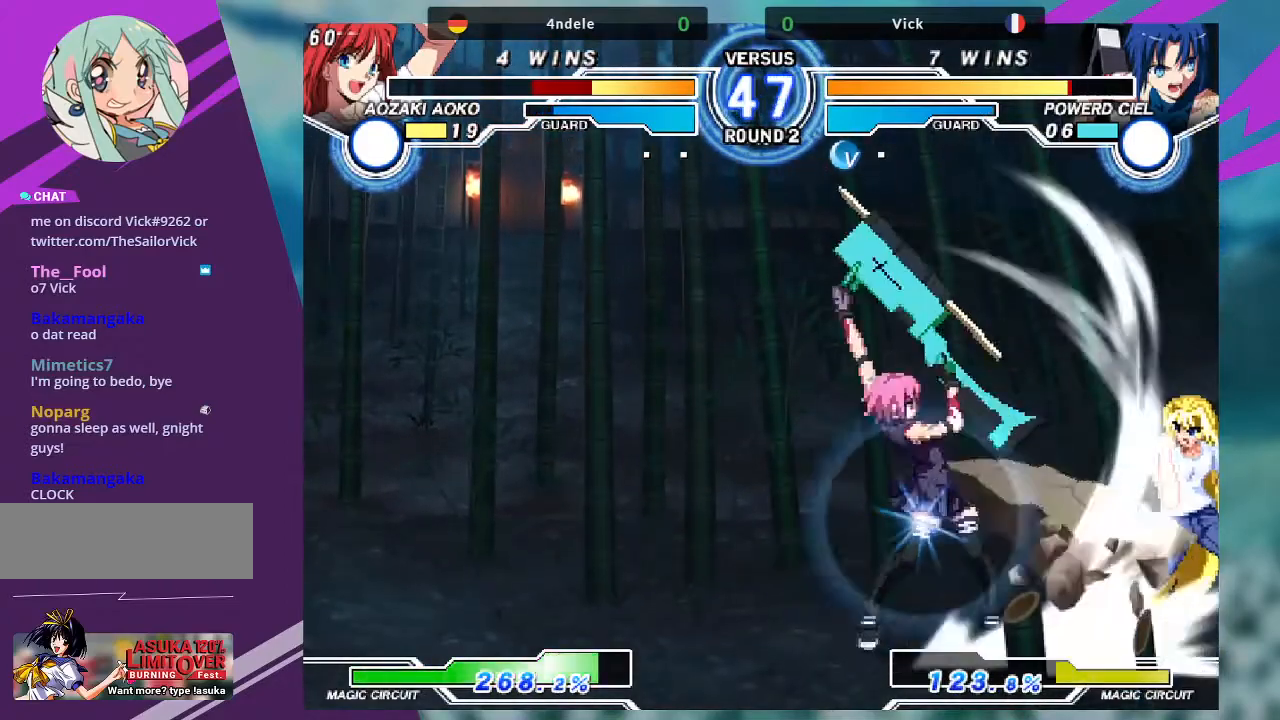
{"buttons": [], "left_stick": "center", "events": [[367, "TRIANGLE", "up"], [367, "left_stick", "right"], [434, "left_stick", "center"]]}
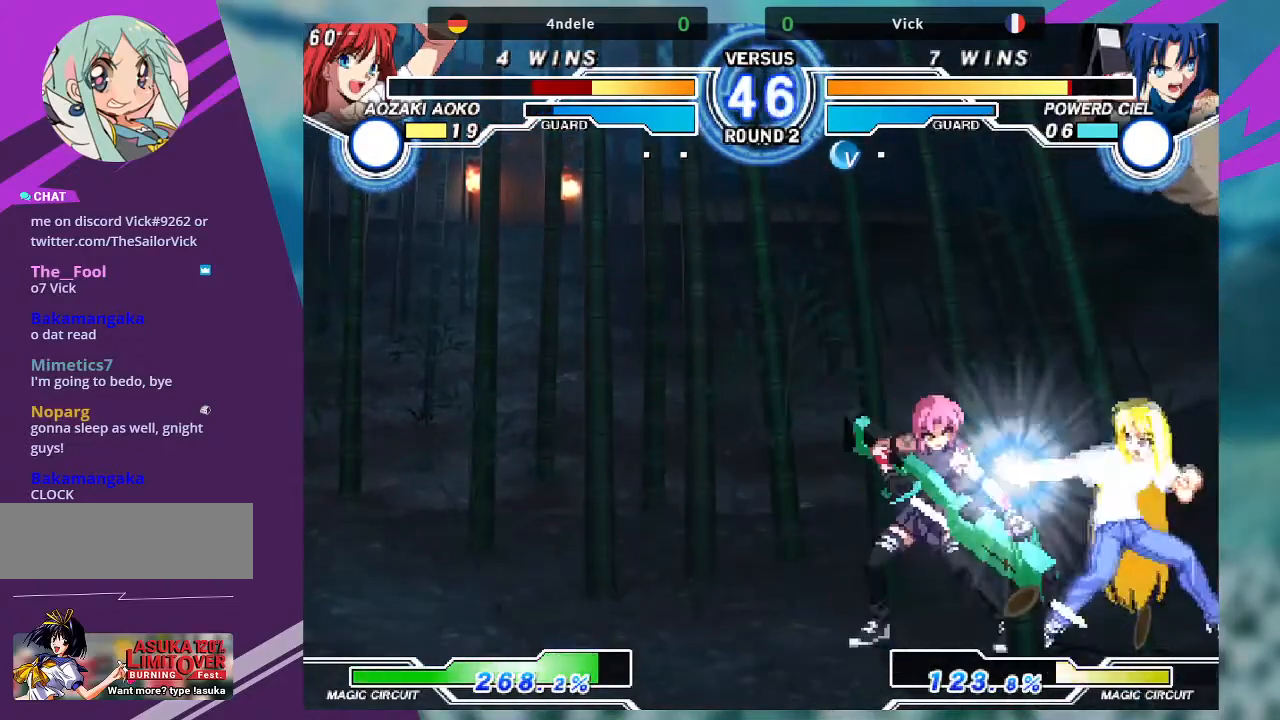
{"buttons": [], "left_stick": "down-left", "events": [[34, "left_stick", "right"], [134, "left_stick", "down-left"], [201, "SQUARE", "down"], [334, "SQUARE", "up"]]}
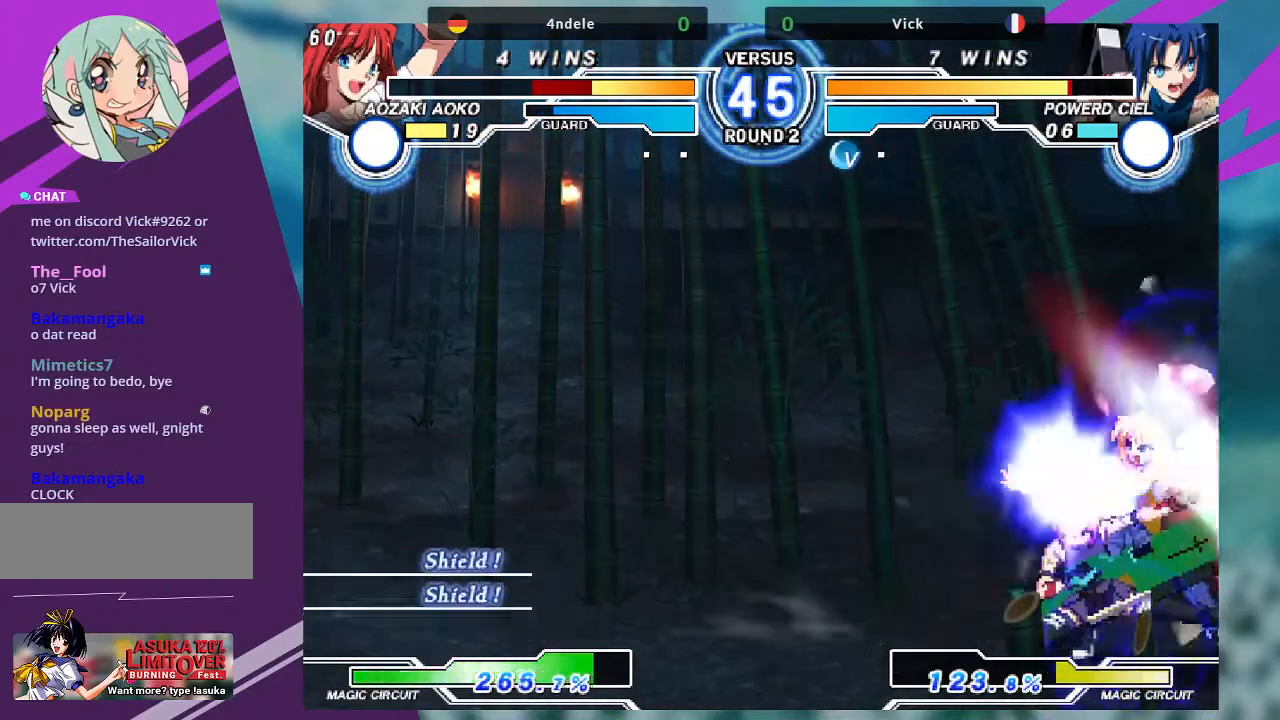
{"buttons": ["SQUARE"], "left_stick": "down-left", "events": [[67, "SQUARE", "down"], [167, "SQUARE", "up"], [400, "SQUARE", "down"]]}
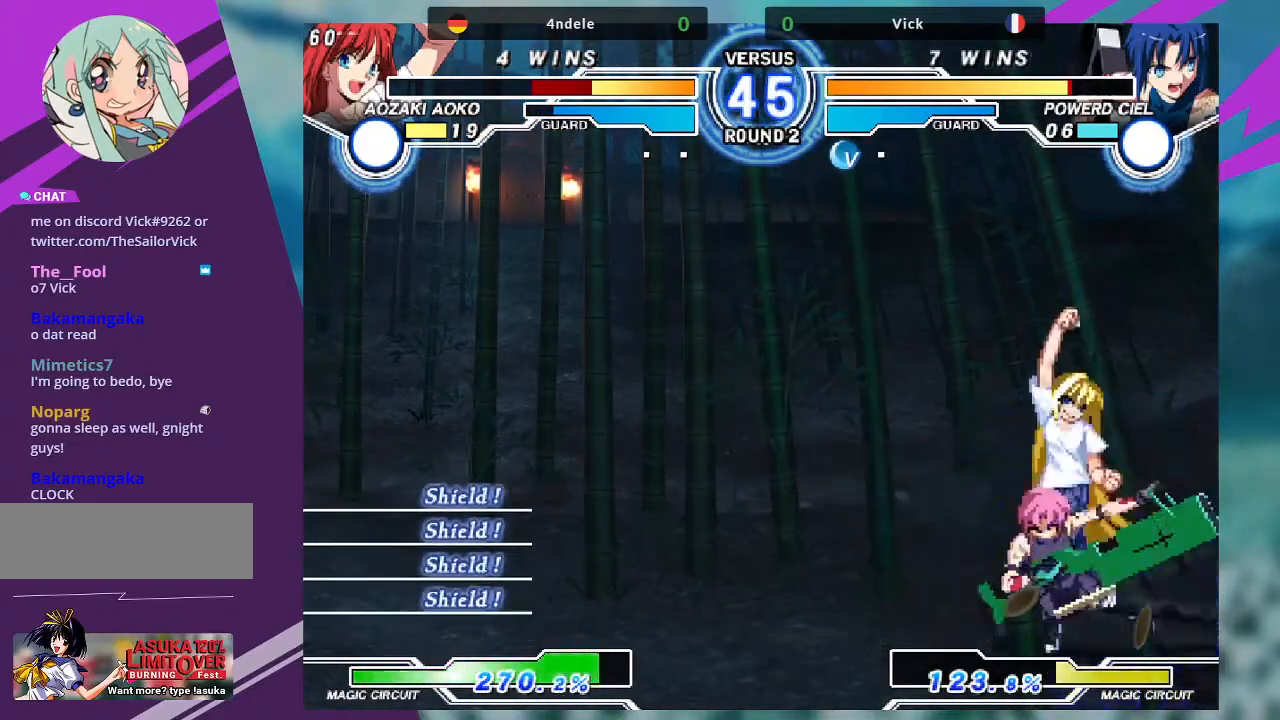
{"buttons": [], "left_stick": "down-left", "events": [[34, "SQUARE", "up"], [101, "SQUARE", "down"], [234, "SQUARE", "up"], [334, "SQUARE", "down"], [368, "SQUARE", "up"]]}
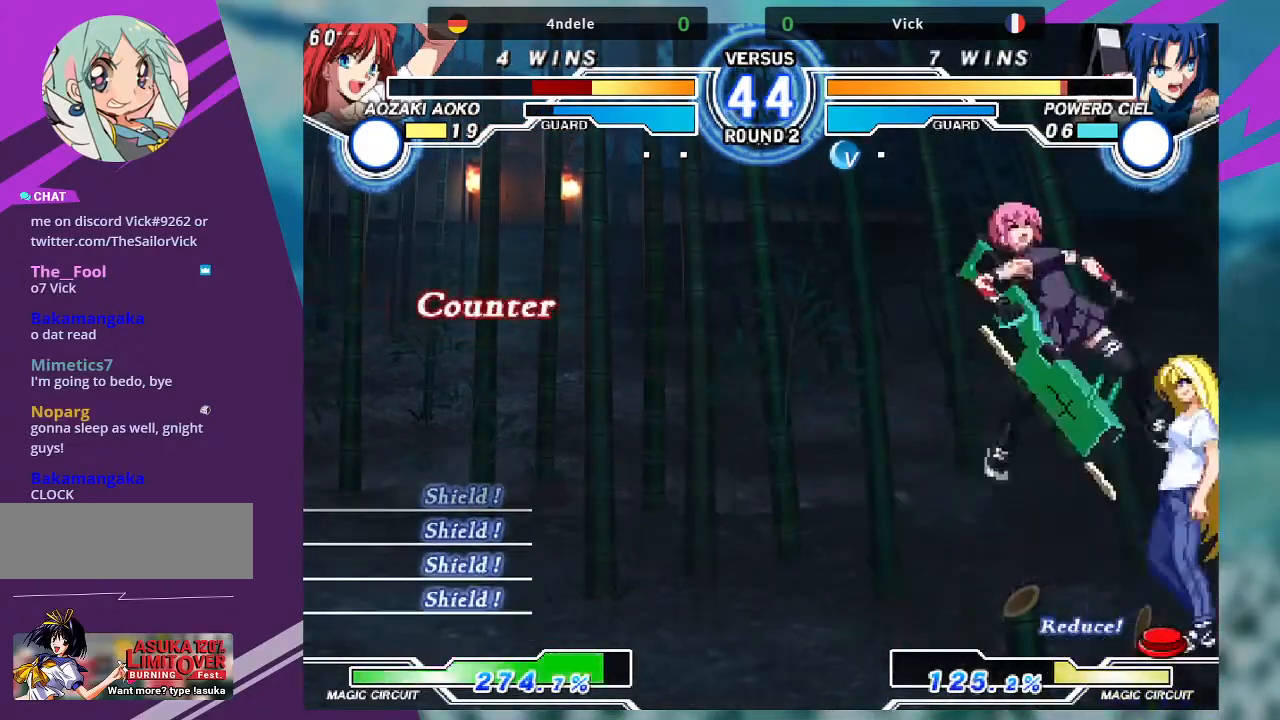
{"buttons": ["SQUARE", "TRIANGLE", "R1"], "left_stick": "left", "events": [[67, "left_stick", "center"], [300, "left_stick", "left"], [400, "R1", "down"], [434, "TRIANGLE", "down"], [467, "SQUARE", "down"]]}
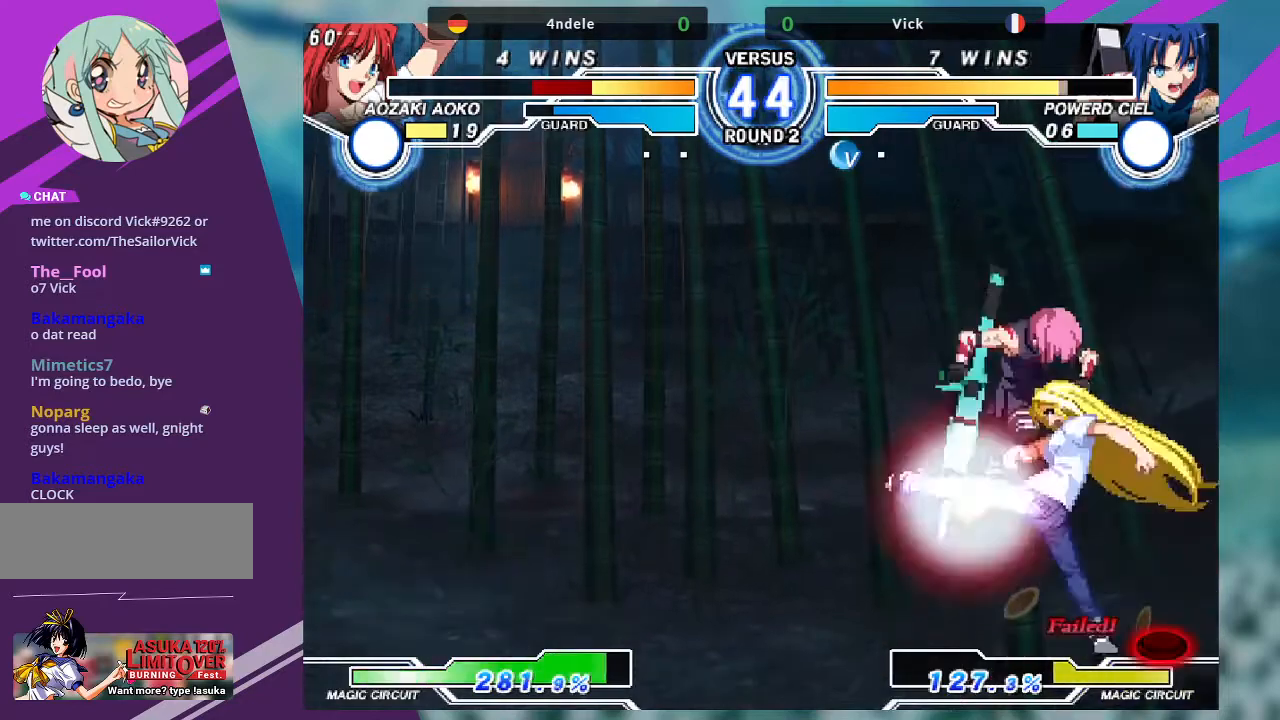
{"buttons": [], "left_stick": "left", "events": [[34, "R1", "up"], [67, "TRIANGLE", "up"], [101, "SQUARE", "up"], [334, "SQUARE", "down"], [434, "SQUARE", "up"]]}
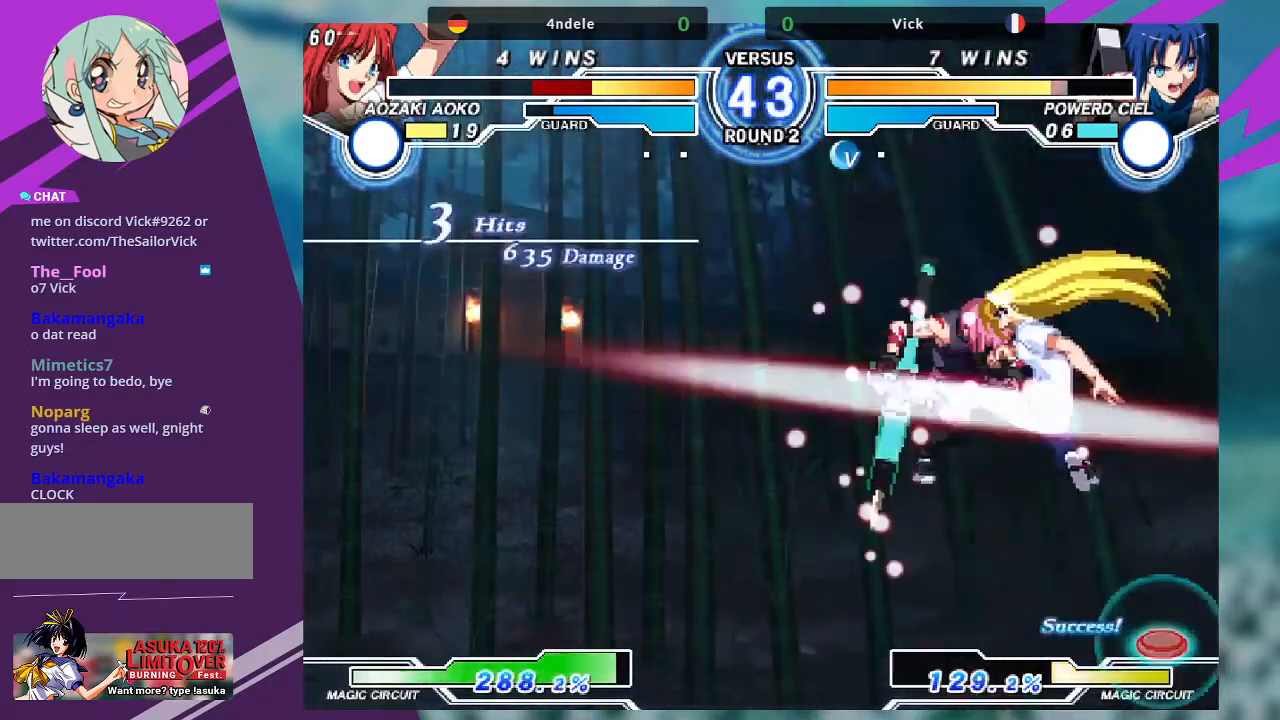
{"buttons": ["SQUARE", "TRIANGLE"], "left_stick": "center"}
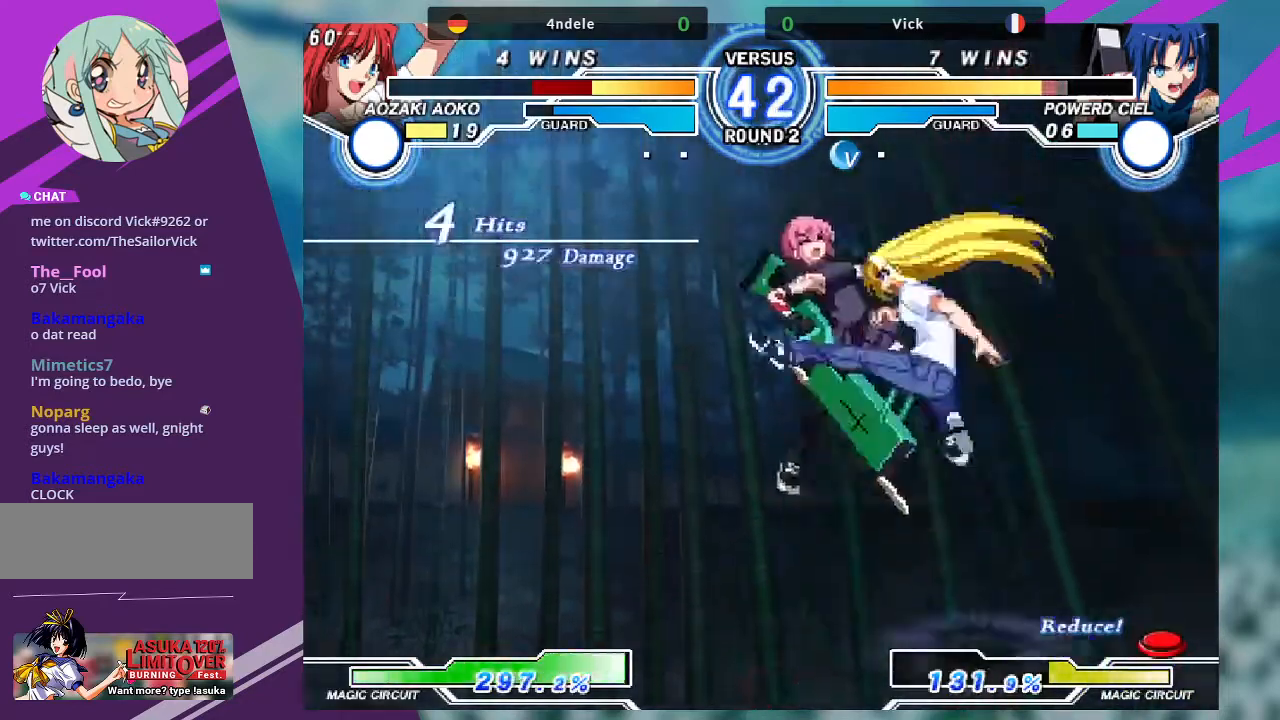
{"buttons": ["SQUARE", "TRIANGLE"], "left_stick": "down-left", "events": [[34, "TRIANGLE", "up"], [67, "SQUARE", "up"], [67, "left_stick", "left"], [401, "left_stick", "down-left"], [434, "TRIANGLE", "down"], [468, "SQUARE", "down"]]}
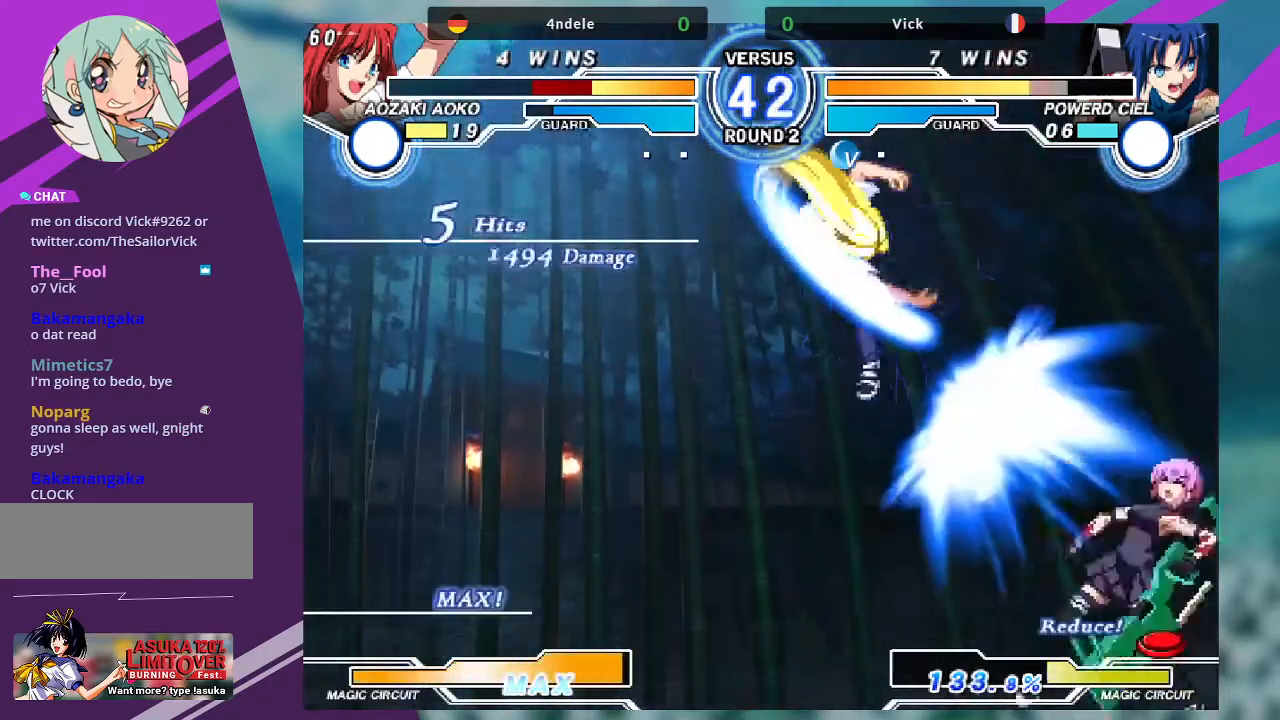
{"buttons": ["SQUARE"], "left_stick": "down-left", "events": [[33, "TRIANGLE", "up"], [100, "SQUARE", "up"], [267, "SQUARE", "down"]]}
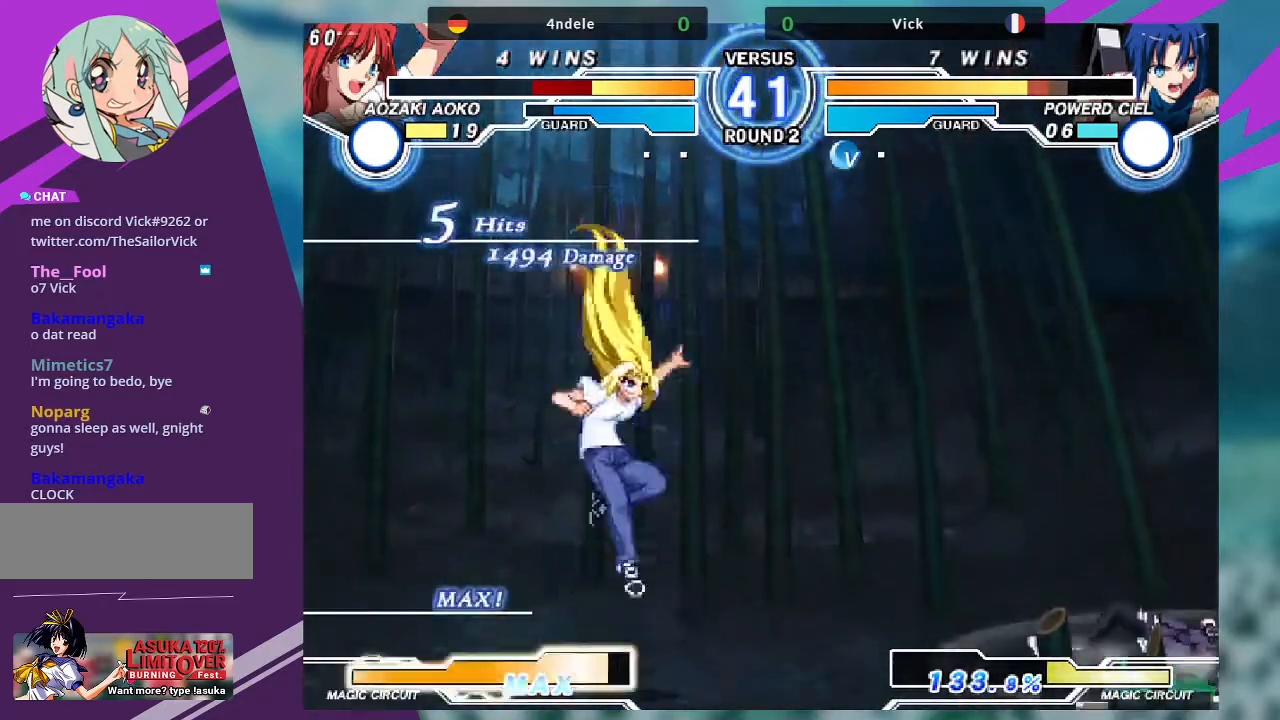
{"buttons": [], "left_stick": "down-right", "events": [[34, "left_stick", "center"], [67, "SQUARE", "up"], [301, "left_stick", "down-right"]]}
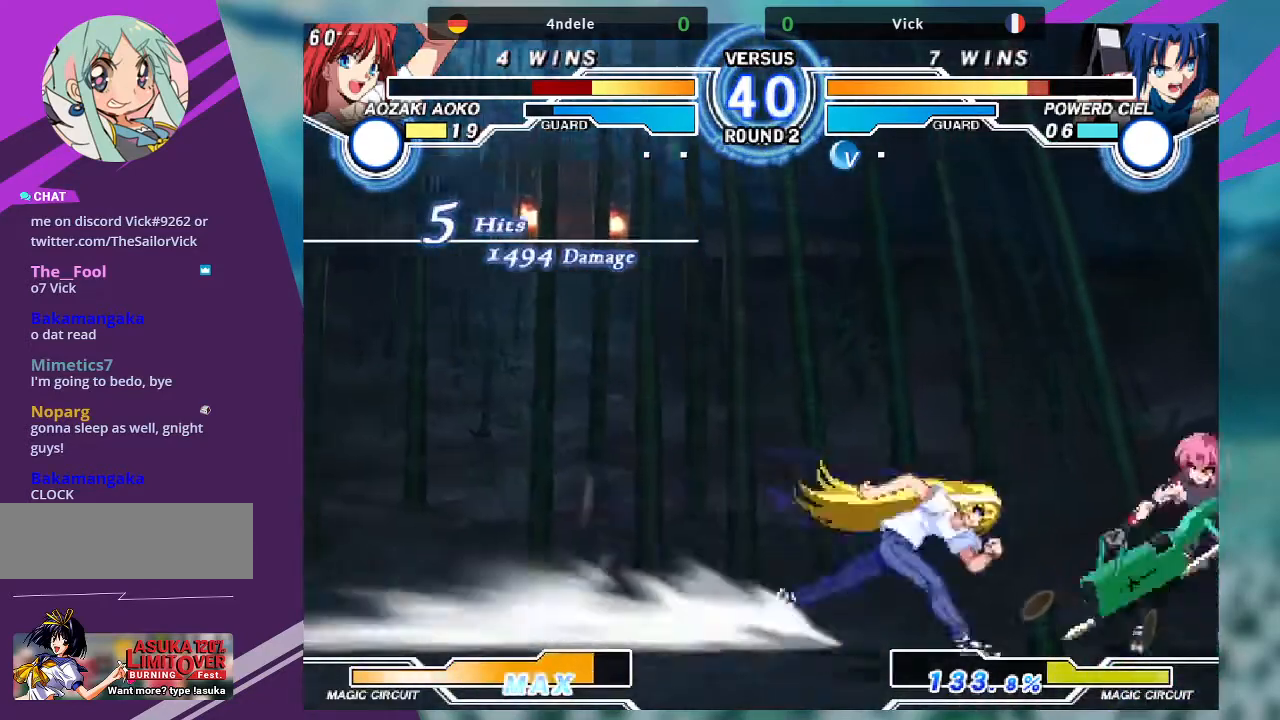
{"buttons": [], "left_stick": "down-right", "events": [[300, "SQUARE", "down"], [434, "SQUARE", "up"]]}
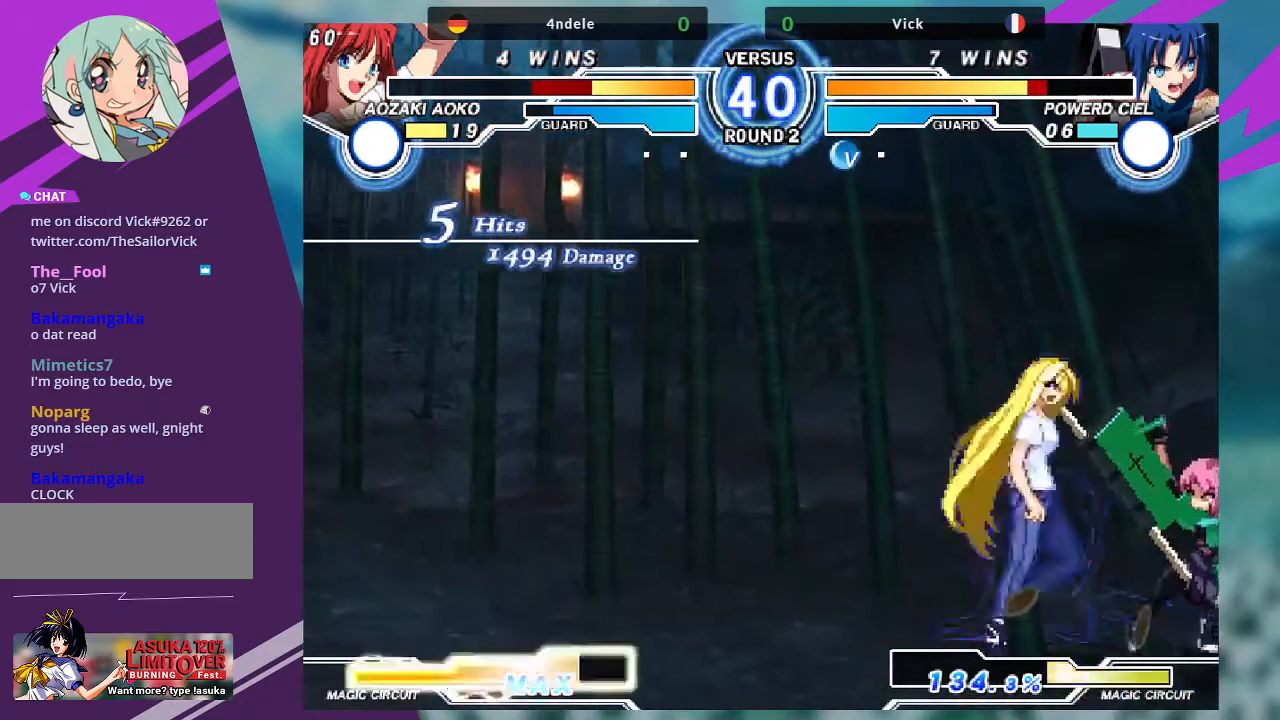
{"buttons": [], "left_stick": "right", "events": [[267, "left_stick", "right"]]}